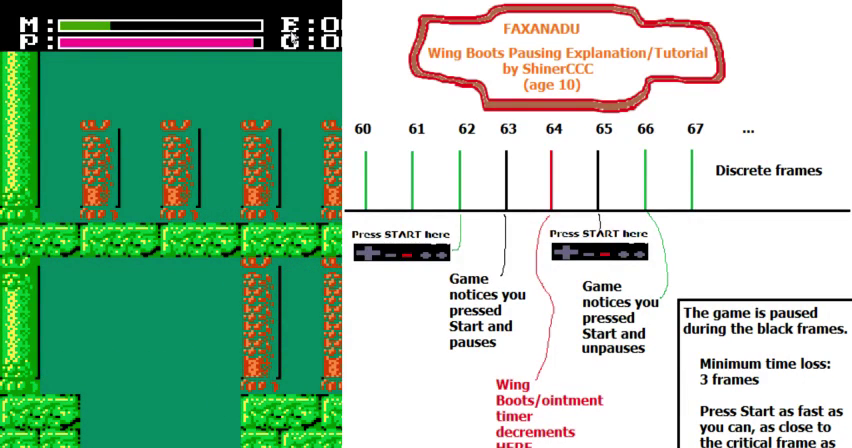
Gameplay with a controller (Nintendo layout); each line is a JSON object with the inputs held at the frame after it (dt_ms = milliseconds from this image to that frame). "events" lists button and stick changes between this image and that frame as [ms after this image, input, new state], when the widget could be followed in between. Not read: A L3 R3 SELECT START.
{"dt_ms": 400, "buttons": ["DPAD_RIGHT"], "events": []}
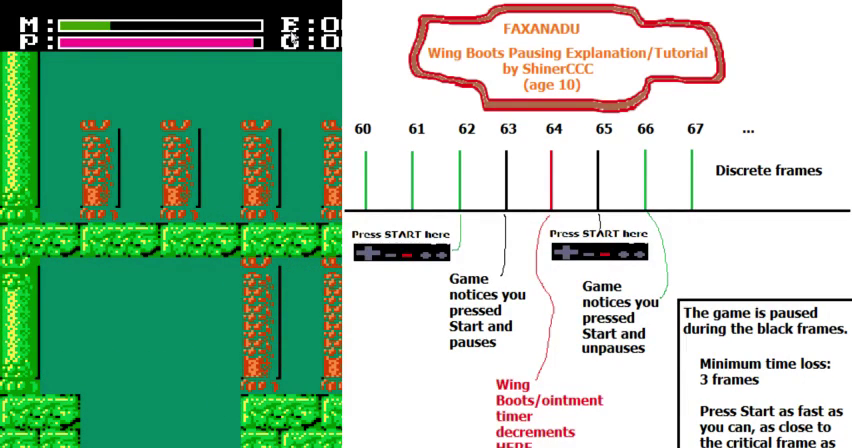
{"dt_ms": 500, "buttons": ["DPAD_UP", "DPAD_LEFT"], "events": [[133, "DPAD_UP", "down"], [167, "DPAD_RIGHT", "up"], [233, "DPAD_LEFT", "down"]]}
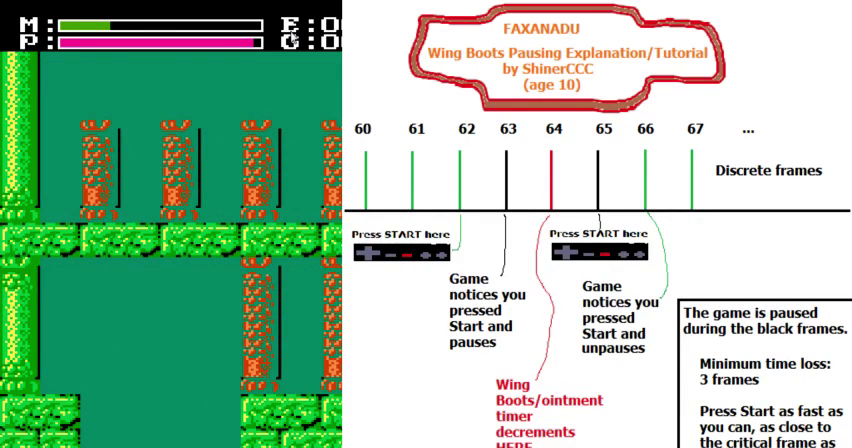
{"dt_ms": 600, "buttons": ["B", "DPAD_UP", "DPAD_LEFT"], "events": [[600, "B", "down"]]}
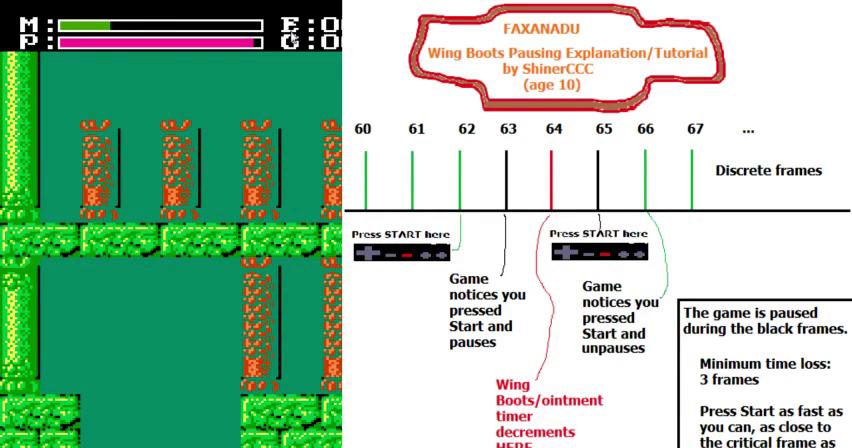
{"dt_ms": 600, "buttons": ["DPAD_UP", "DPAD_LEFT"], "events": [[100, "B", "up"]]}
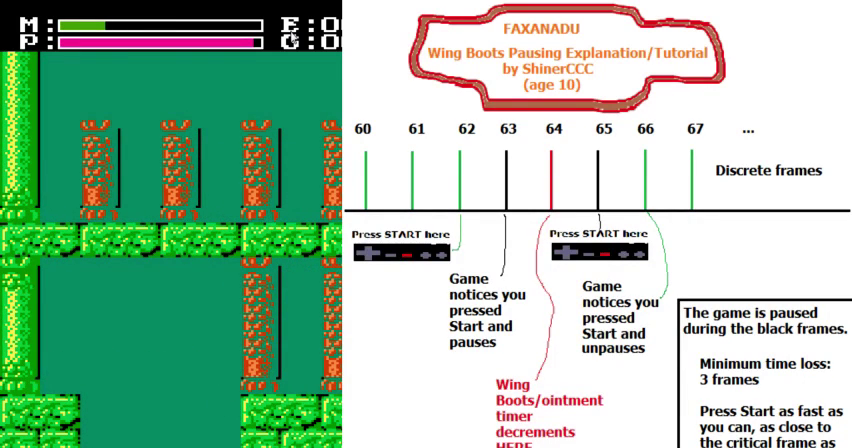
{"dt_ms": 200, "buttons": [], "events": [[33, "DPAD_UP", "up"], [67, "DPAD_LEFT", "up"]]}
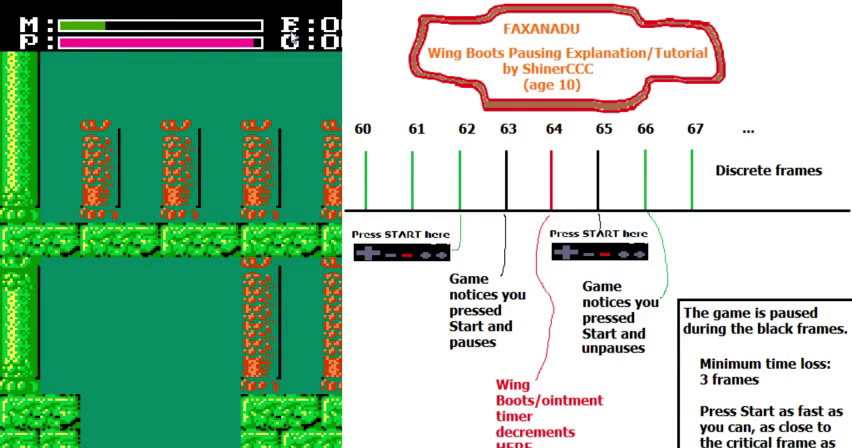
{"dt_ms": 600, "buttons": ["DPAD_UP"], "events": [[133, "DPAD_UP", "down"]]}
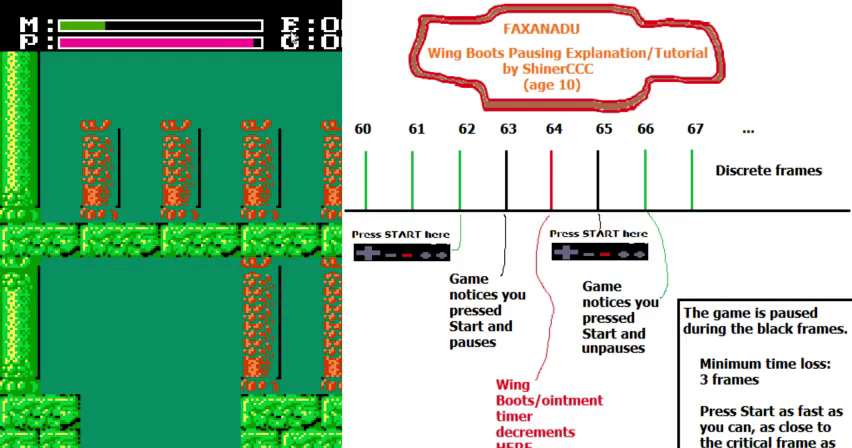
{"dt_ms": 300, "buttons": ["DPAD_UP"], "events": []}
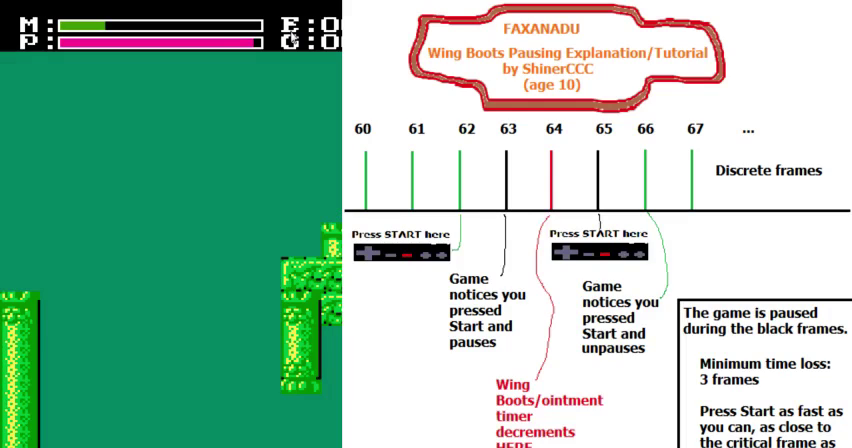
{"dt_ms": 600, "buttons": ["DPAD_UP"], "events": []}
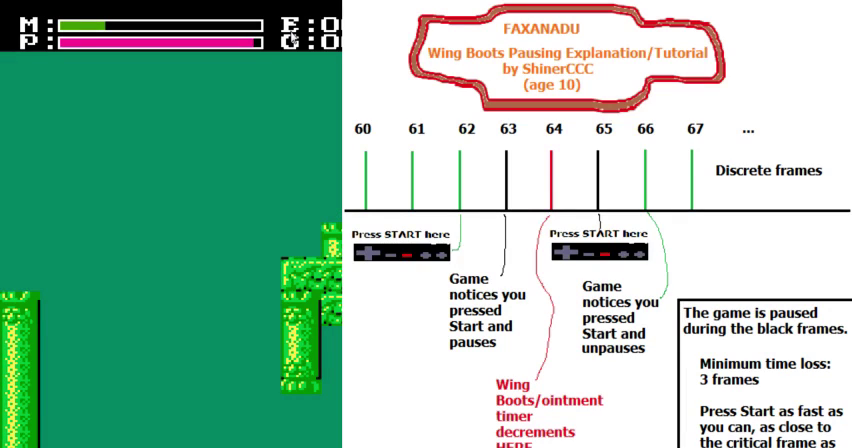
{"dt_ms": 600, "buttons": ["DPAD_UP"], "events": [[400, "DPAD_LEFT", "down"], [500, "DPAD_LEFT", "up"]]}
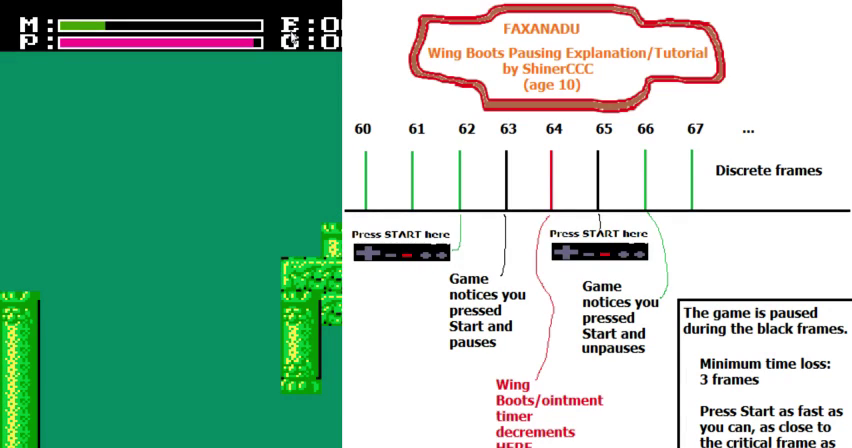
{"dt_ms": 300, "buttons": ["DPAD_UP"], "events": []}
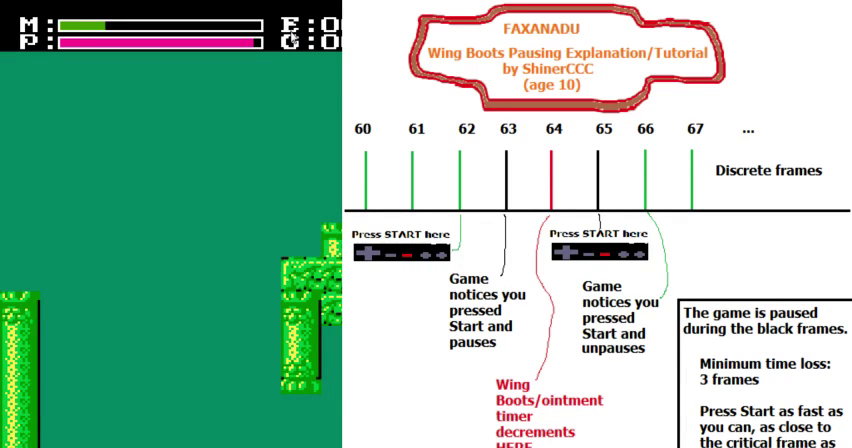
{"dt_ms": 400, "buttons": [], "events": [[400, "DPAD_UP", "up"]]}
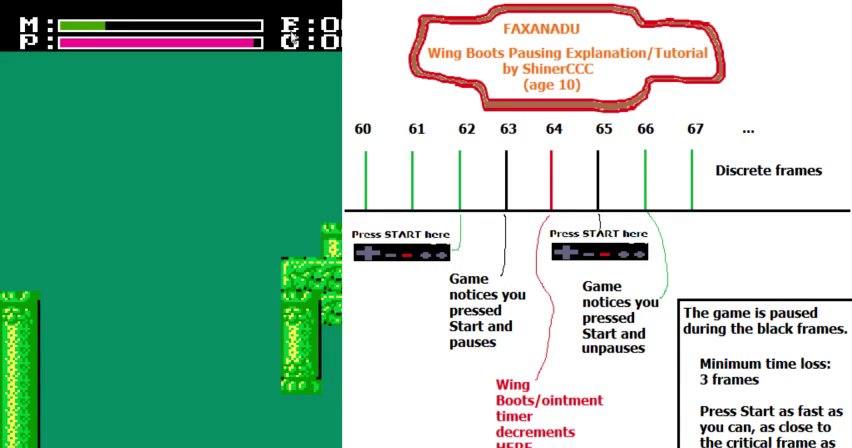
{"dt_ms": 400, "buttons": [], "events": [[67, "DPAD_UP", "down"], [300, "DPAD_UP", "up"]]}